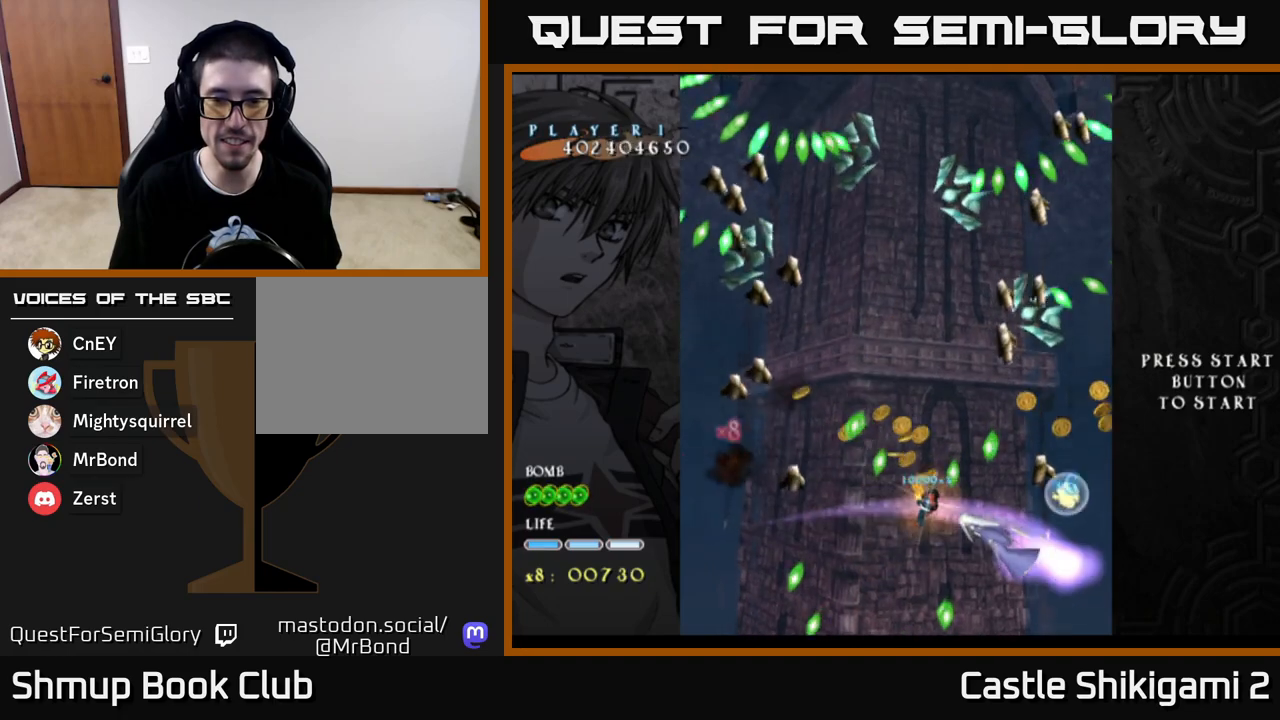
Gameplay with a controller (Xbox layout); each line is a JSON object with the inputs held at the frame after it. "events" lists button and stick changes between this image and that frame as [ms after this image, input, new state], when the widget could be followed in between.
{"buttons": ["X", "DPAD_DOWN"], "left_stick": "center", "right_stick": "center", "events": [[17, "DPAD_RIGHT", "up"], [83, "DPAD_UP", "up"], [150, "DPAD_DOWN", "down"]]}
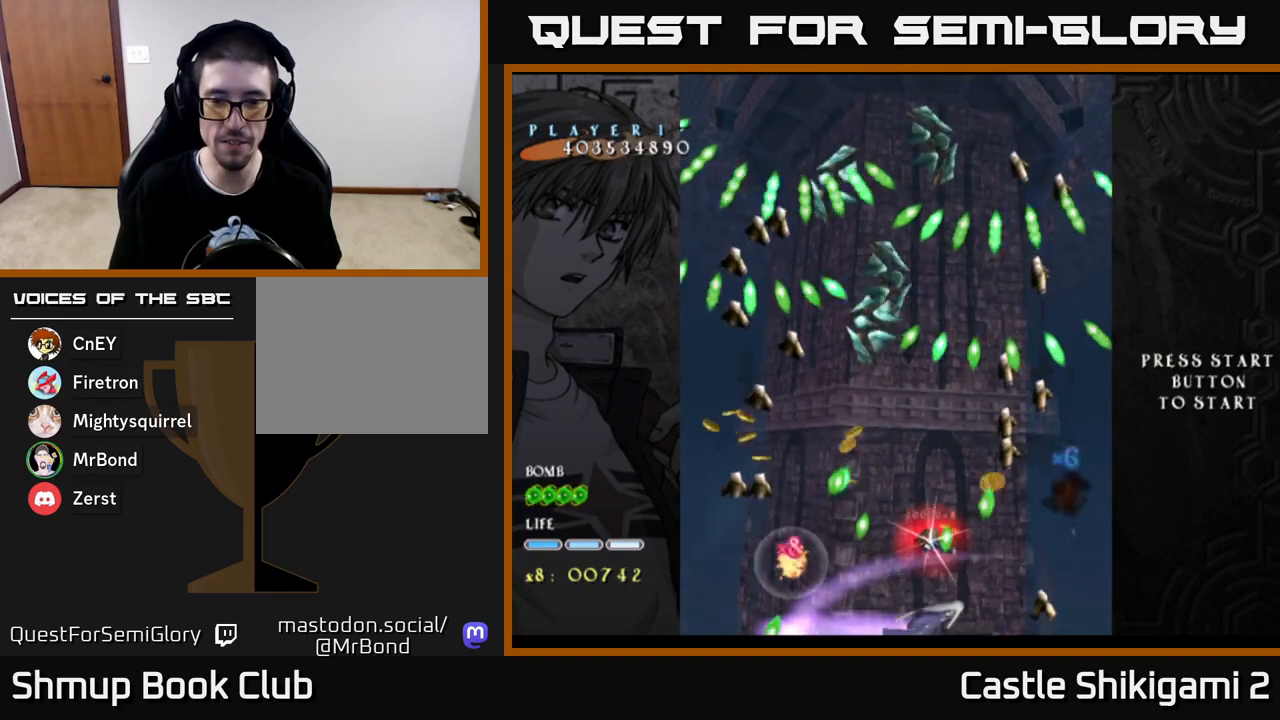
{"buttons": ["X"], "left_stick": "center", "right_stick": "center", "events": [[317, "DPAD_DOWN", "up"], [317, "DPAD_LEFT", "down"], [400, "DPAD_LEFT", "up"]]}
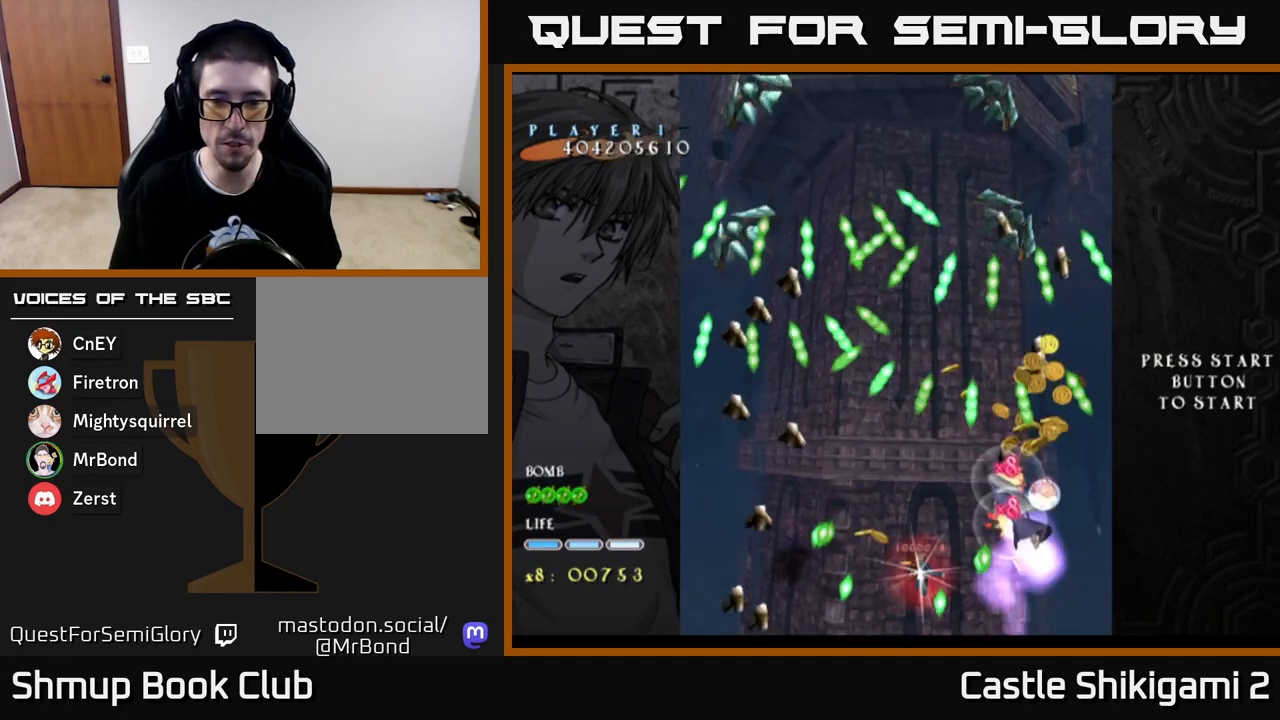
{"buttons": ["X", "DPAD_UP"], "left_stick": "center", "right_stick": "center", "events": [[33, "DPAD_UP", "down"]]}
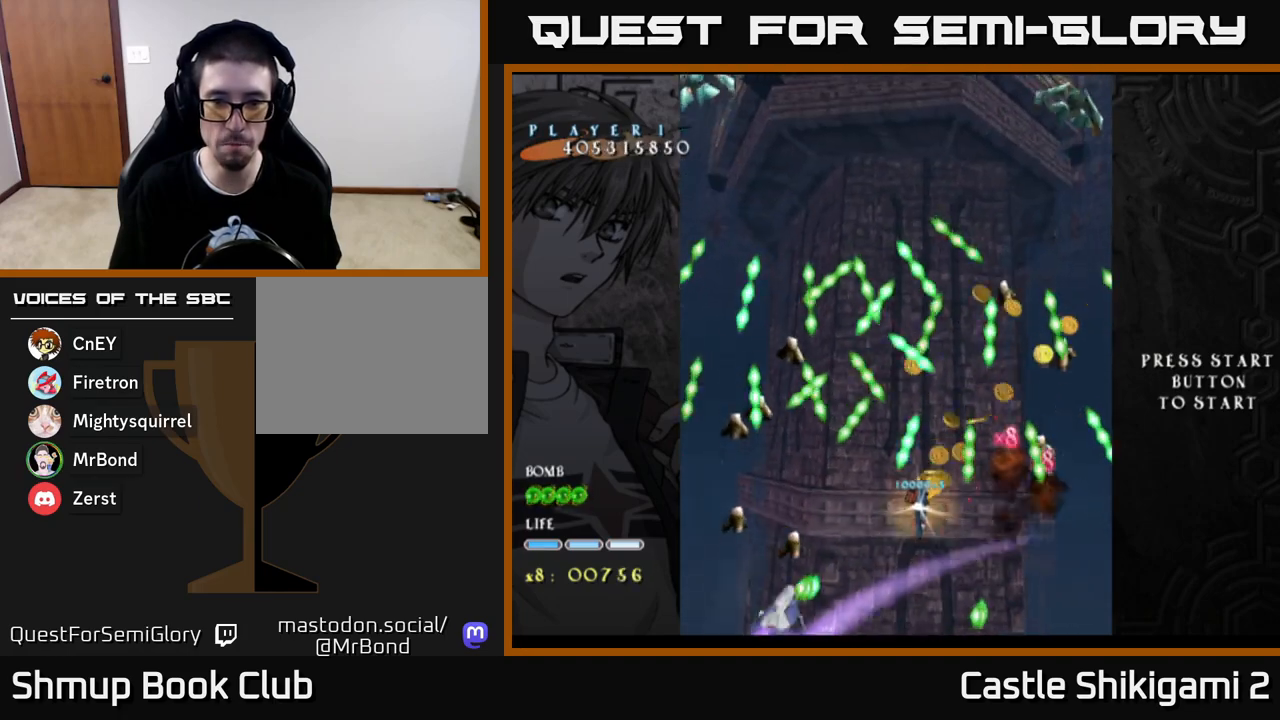
{"buttons": ["X", "DPAD_UP"], "left_stick": "center", "right_stick": "center", "events": [[67, "DPAD_RIGHT", "down"], [250, "DPAD_RIGHT", "up"]]}
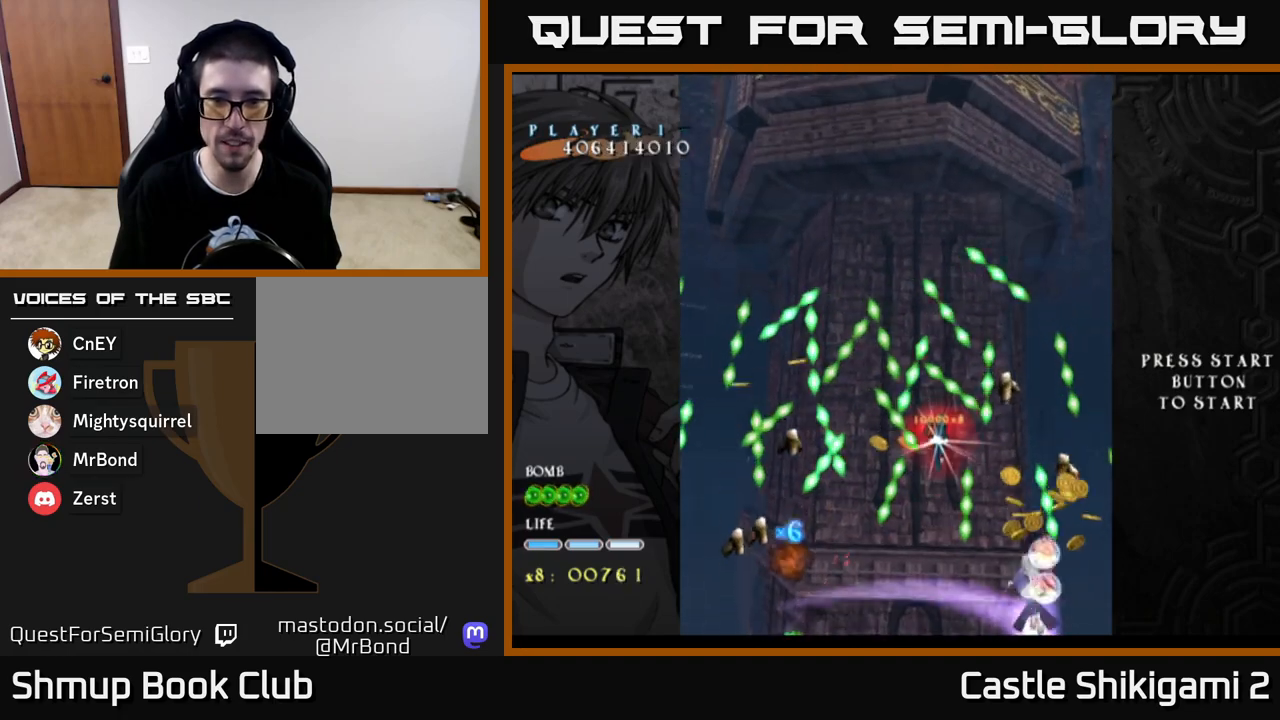
{"buttons": ["X"], "left_stick": "center", "right_stick": "center", "events": [[50, "DPAD_UP", "up"]]}
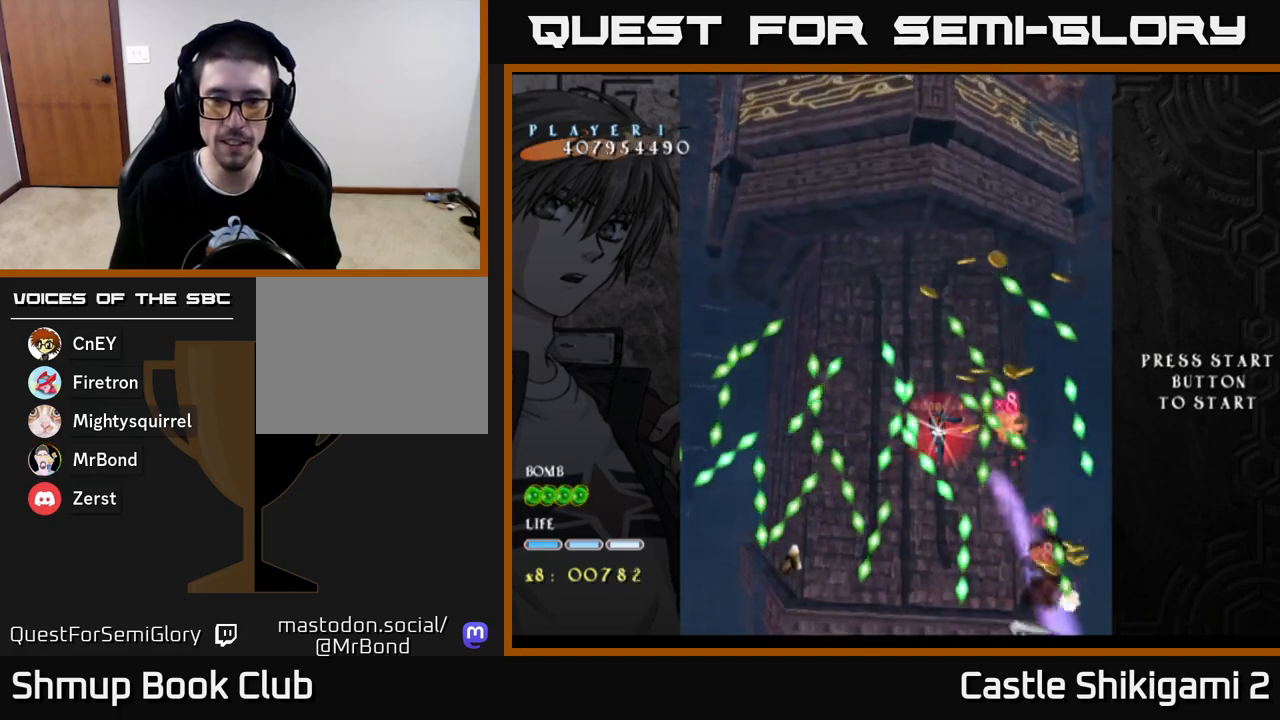
{"buttons": ["X"], "left_stick": "center", "right_stick": "center", "events": []}
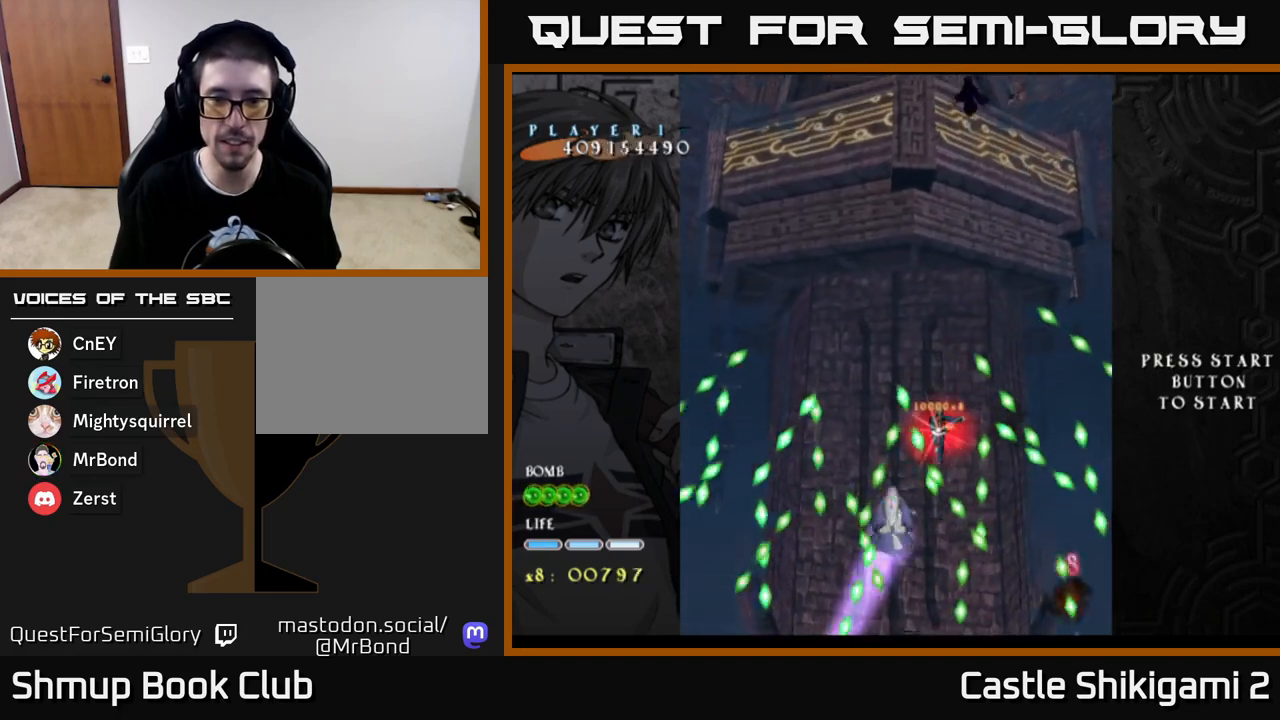
{"buttons": ["X"], "left_stick": "center", "right_stick": "center", "events": []}
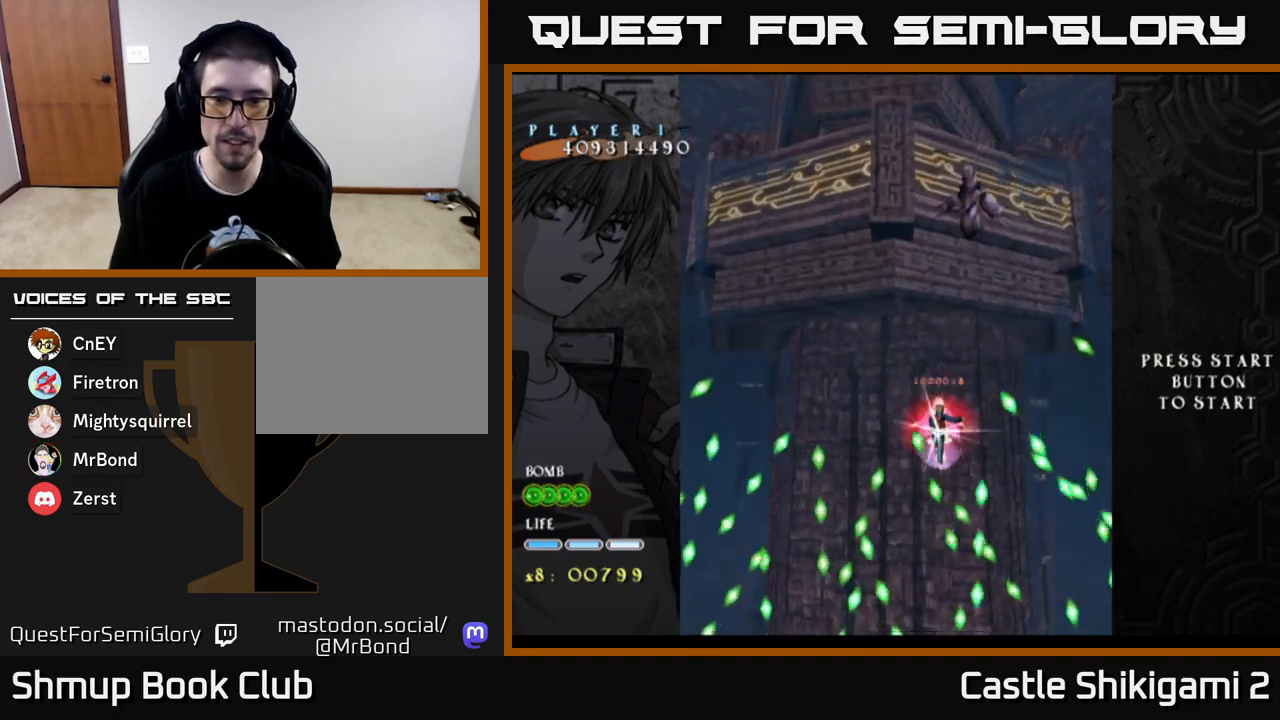
{"buttons": ["X", "DPAD_DOWN"], "left_stick": "center", "right_stick": "center", "events": [[67, "DPAD_RIGHT", "down"], [117, "DPAD_DOWN", "down"], [250, "DPAD_RIGHT", "up"], [367, "DPAD_DOWN", "up"], [400, "DPAD_DOWN", "down"]]}
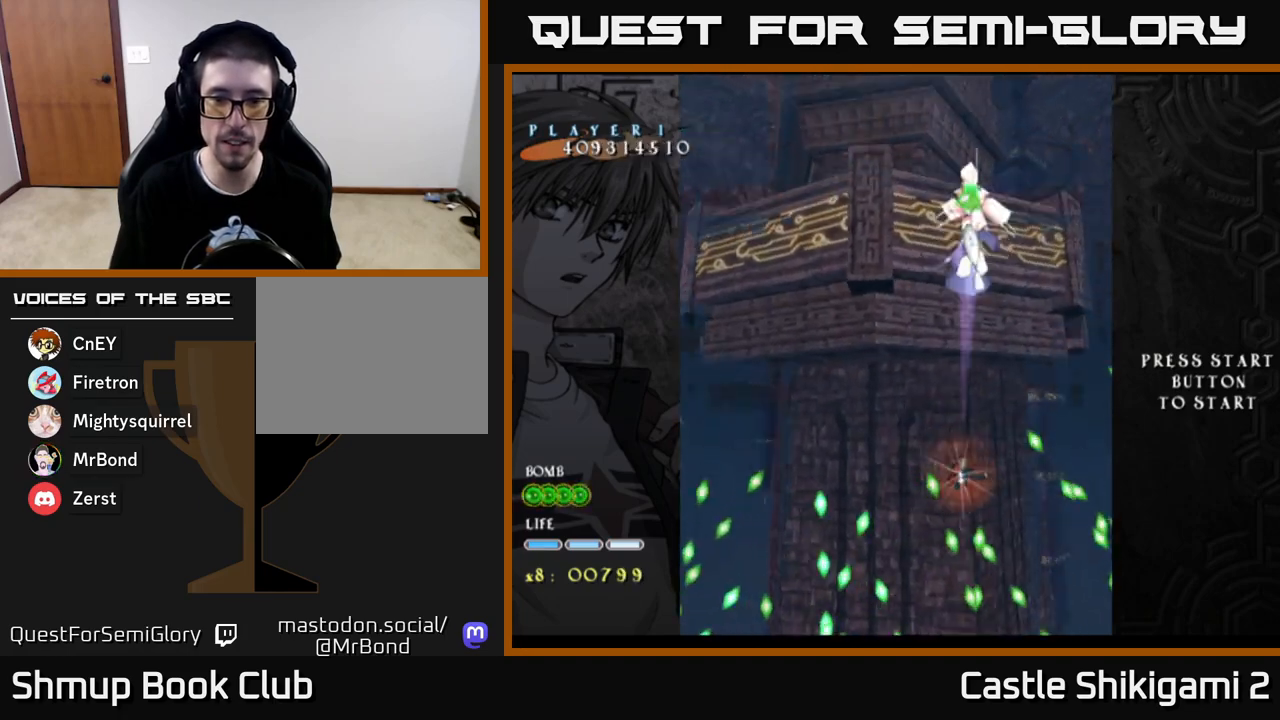
{"buttons": ["X", "DPAD_DOWN"], "left_stick": "center", "right_stick": "center", "events": [[100, "DPAD_DOWN", "up"], [150, "DPAD_RIGHT", "down"], [183, "DPAD_RIGHT", "up"], [383, "DPAD_DOWN", "down"]]}
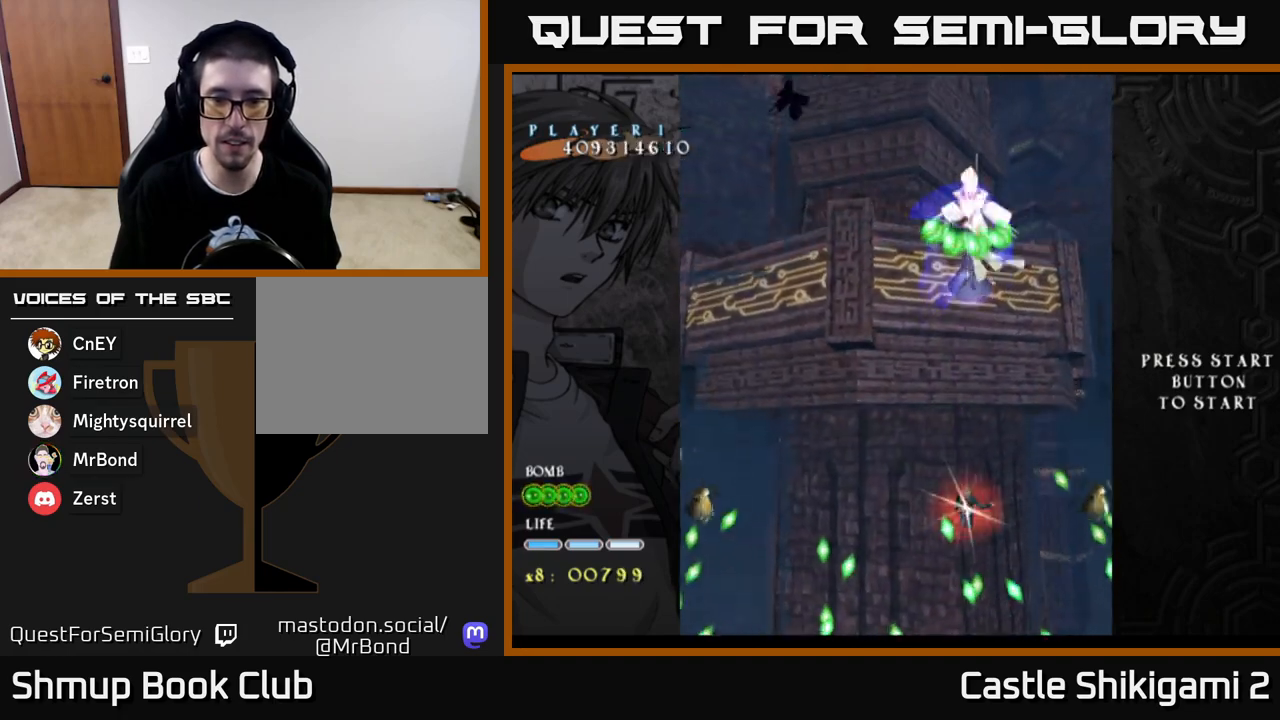
{"buttons": ["X", "DPAD_RIGHT"], "left_stick": "center", "right_stick": "center", "events": [[250, "DPAD_RIGHT", "down"], [383, "DPAD_RIGHT", "up"], [450, "DPAD_RIGHT", "down"], [500, "DPAD_DOWN", "up"]]}
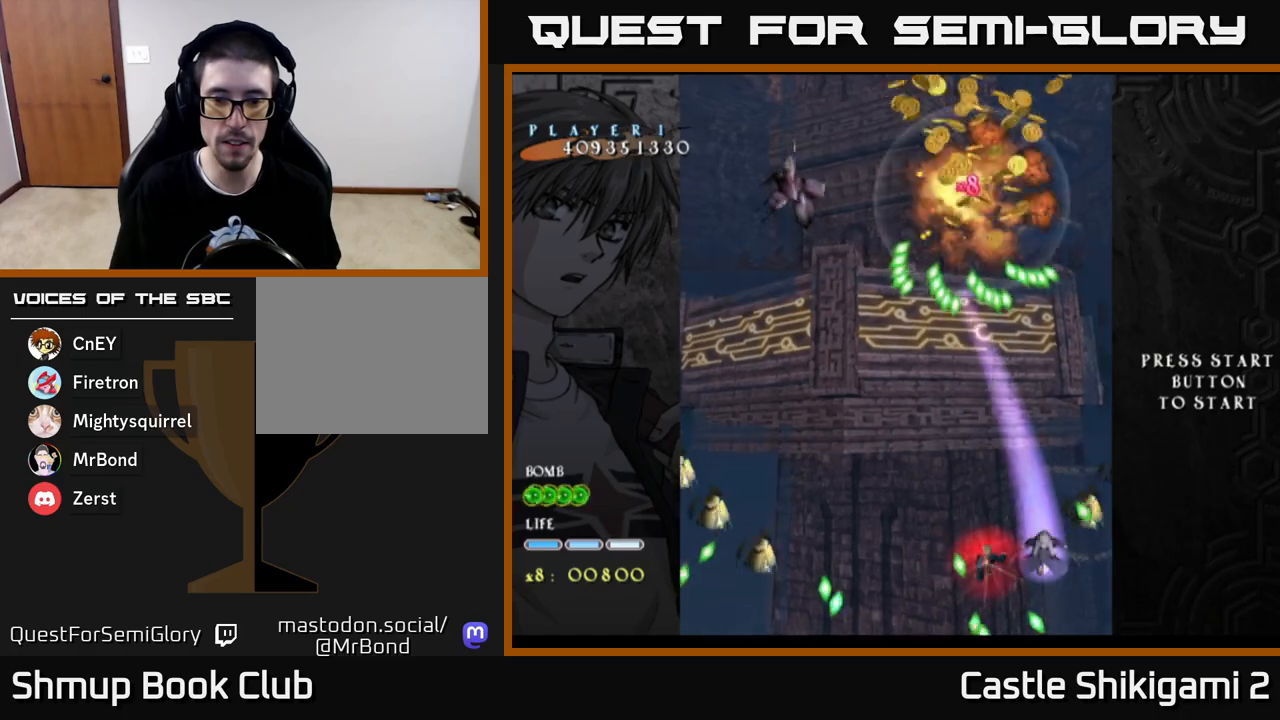
{"buttons": ["X", "DPAD_UP", "DPAD_LEFT"], "left_stick": "center", "right_stick": "center", "events": [[67, "DPAD_RIGHT", "up"], [267, "DPAD_DOWN", "down"], [417, "DPAD_RIGHT", "down"], [450, "DPAD_DOWN", "up"], [450, "DPAD_RIGHT", "up"], [483, "DPAD_LEFT", "down"], [483, "DPAD_UP", "down"]]}
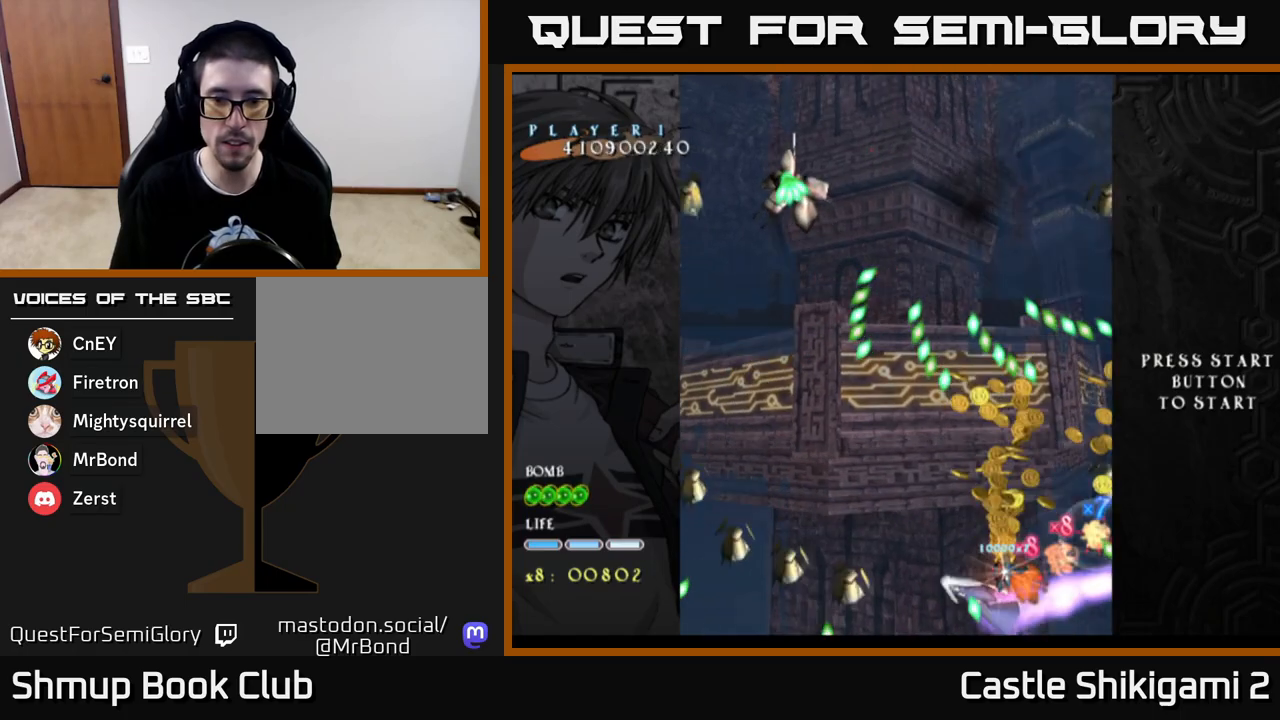
{"buttons": ["X", "DPAD_LEFT"], "left_stick": "center", "right_stick": "center", "events": [[283, "DPAD_UP", "up"]]}
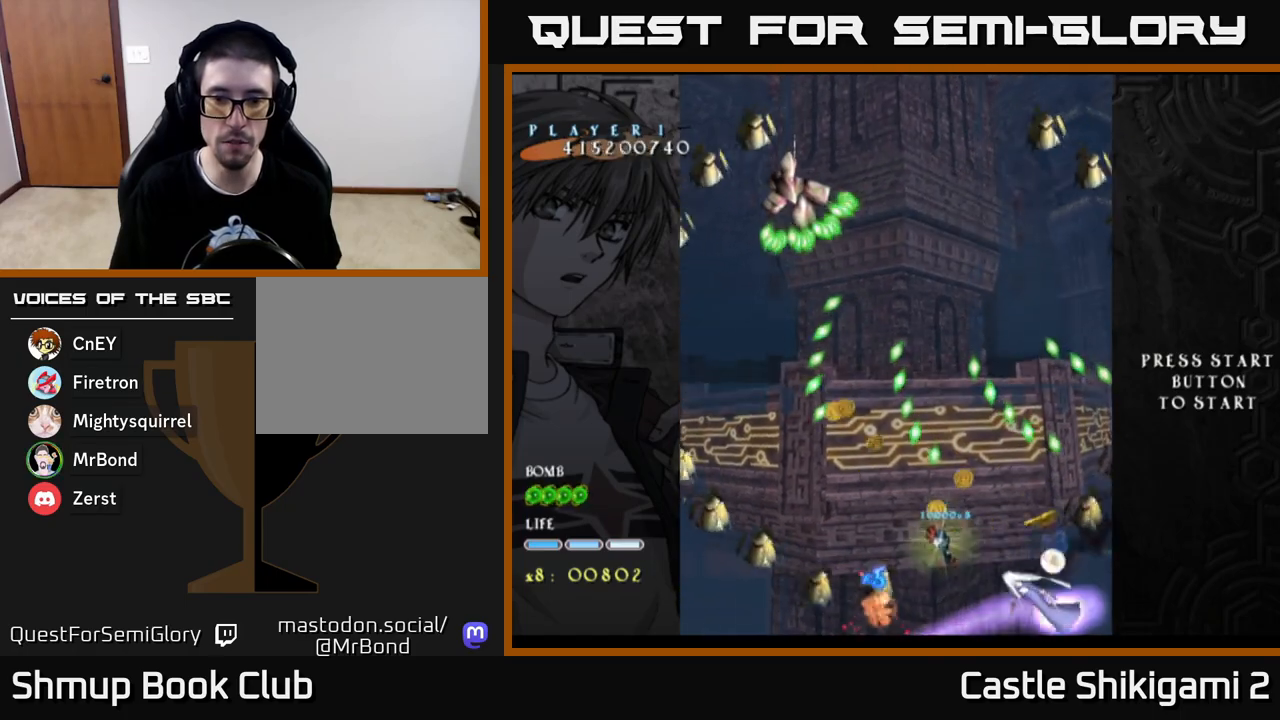
{"buttons": ["X", "DPAD_LEFT"], "left_stick": "center", "right_stick": "center", "events": [[133, "DPAD_UP", "down"], [317, "DPAD_UP", "up"]]}
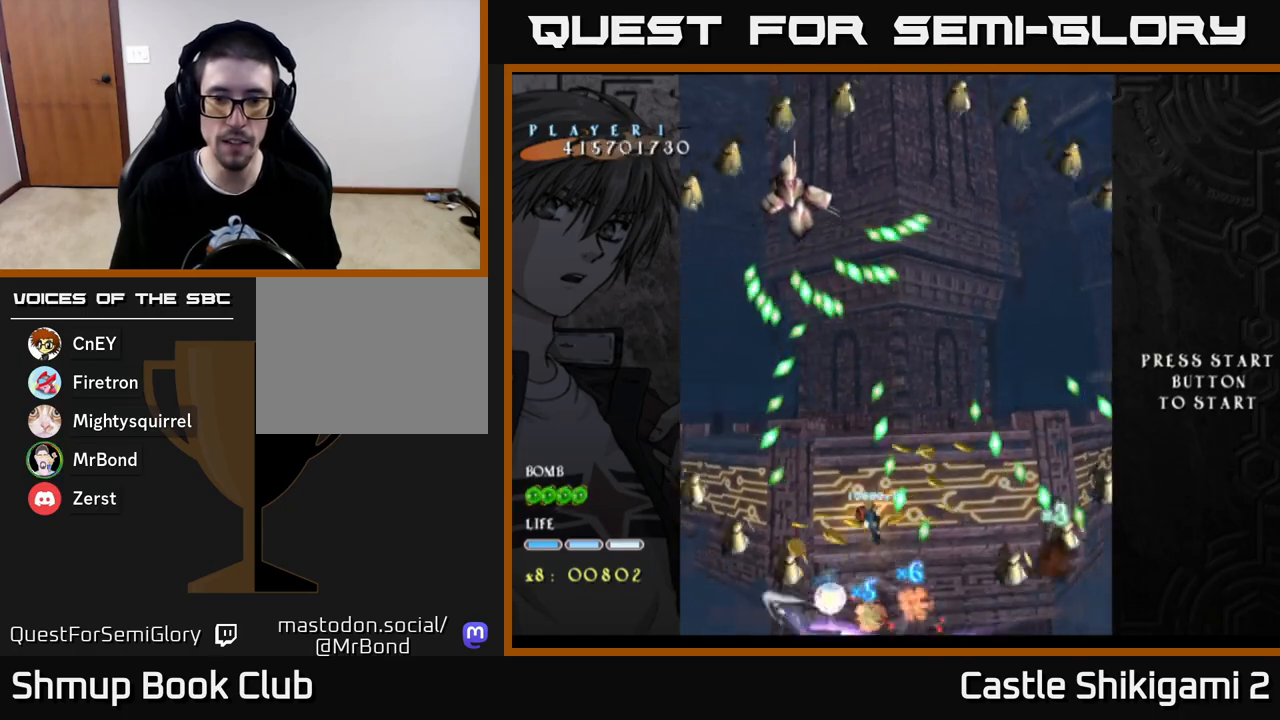
{"buttons": ["X", "DPAD_UP"], "left_stick": "center", "right_stick": "center", "events": [[183, "DPAD_UP", "down"], [217, "DPAD_LEFT", "up"]]}
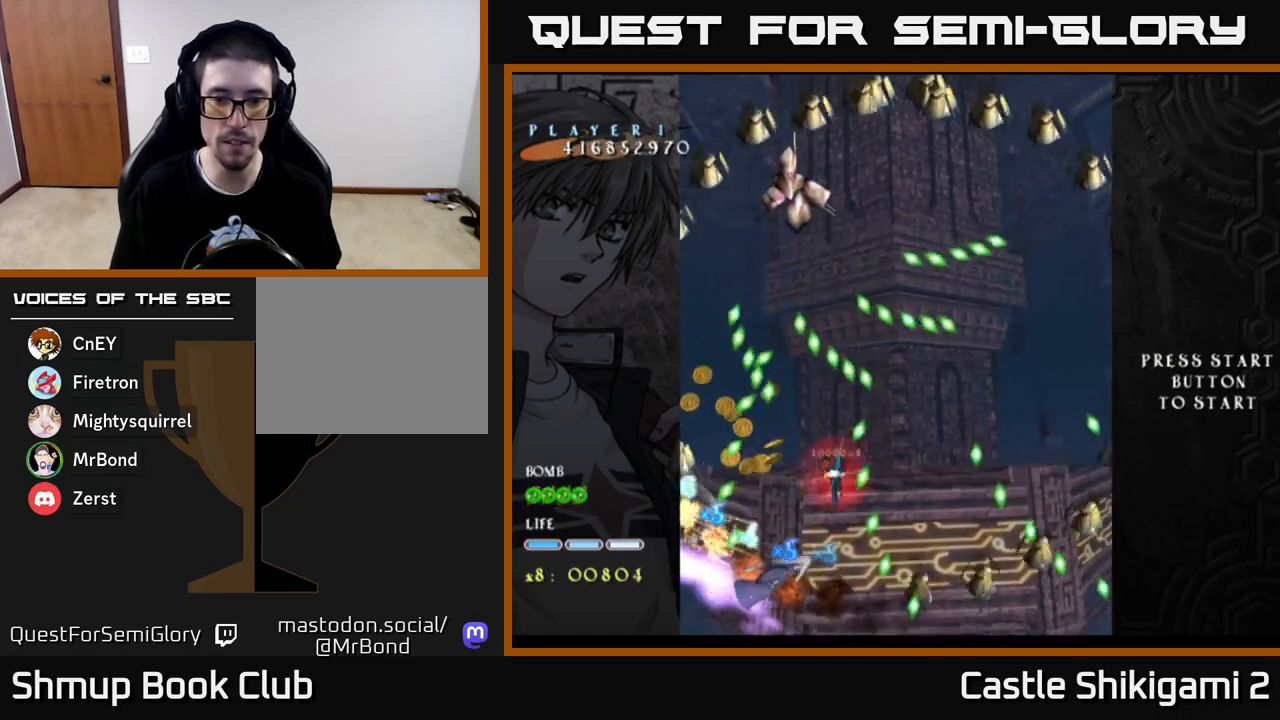
{"buttons": ["X", "DPAD_LEFT"], "left_stick": "center", "right_stick": "center", "events": [[150, "DPAD_UP", "up"], [267, "DPAD_DOWN", "down"], [450, "DPAD_DOWN", "up"], [500, "DPAD_LEFT", "down"]]}
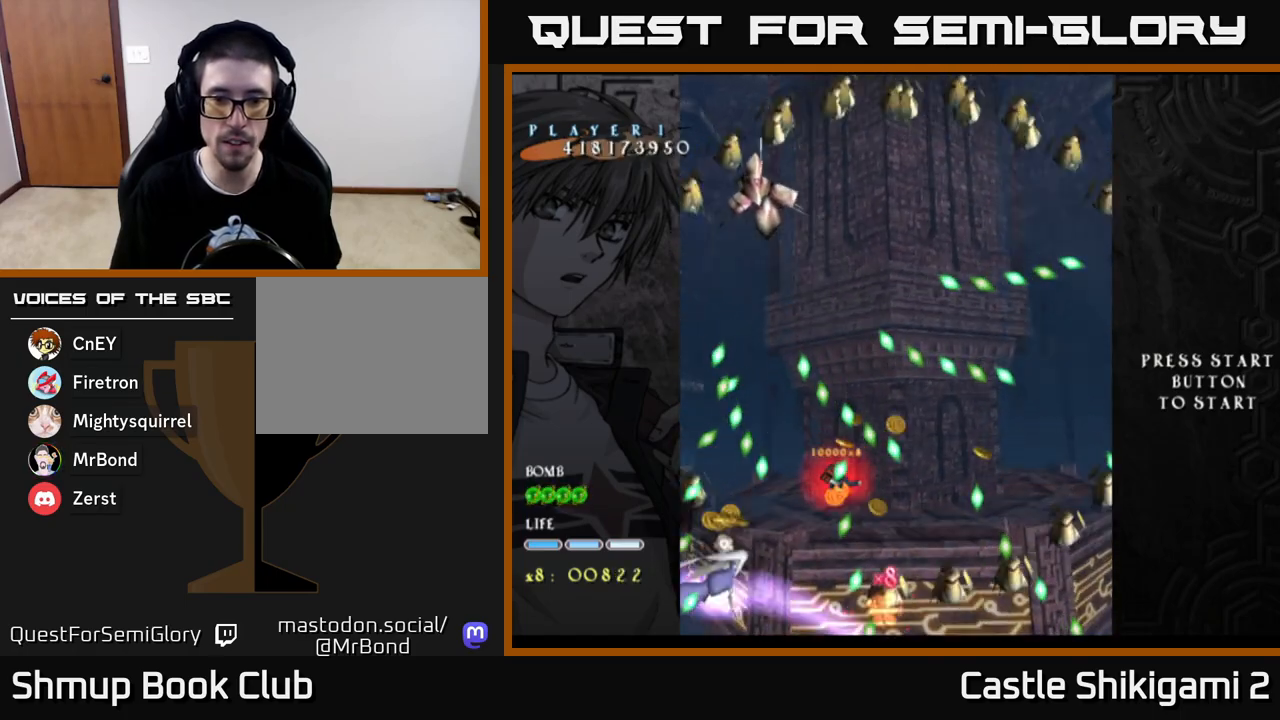
{"buttons": ["X", "DPAD_DOWN"], "left_stick": "center", "right_stick": "center", "events": [[100, "DPAD_DOWN", "down"], [117, "DPAD_LEFT", "up"], [167, "DPAD_DOWN", "up"], [217, "DPAD_LEFT", "down"], [417, "DPAD_DOWN", "down"], [467, "DPAD_LEFT", "up"]]}
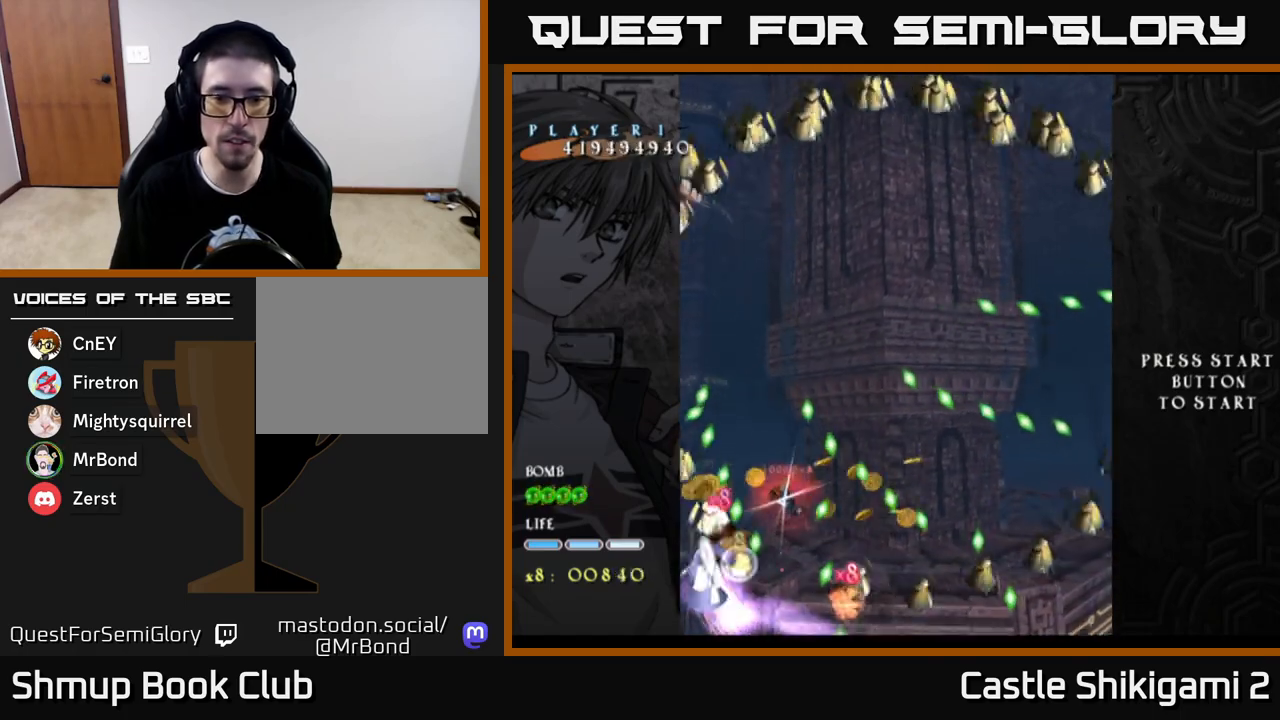
{"buttons": ["X"], "left_stick": "center", "right_stick": "center", "events": [[50, "DPAD_DOWN", "up"], [67, "DPAD_LEFT", "down"], [250, "DPAD_LEFT", "up"]]}
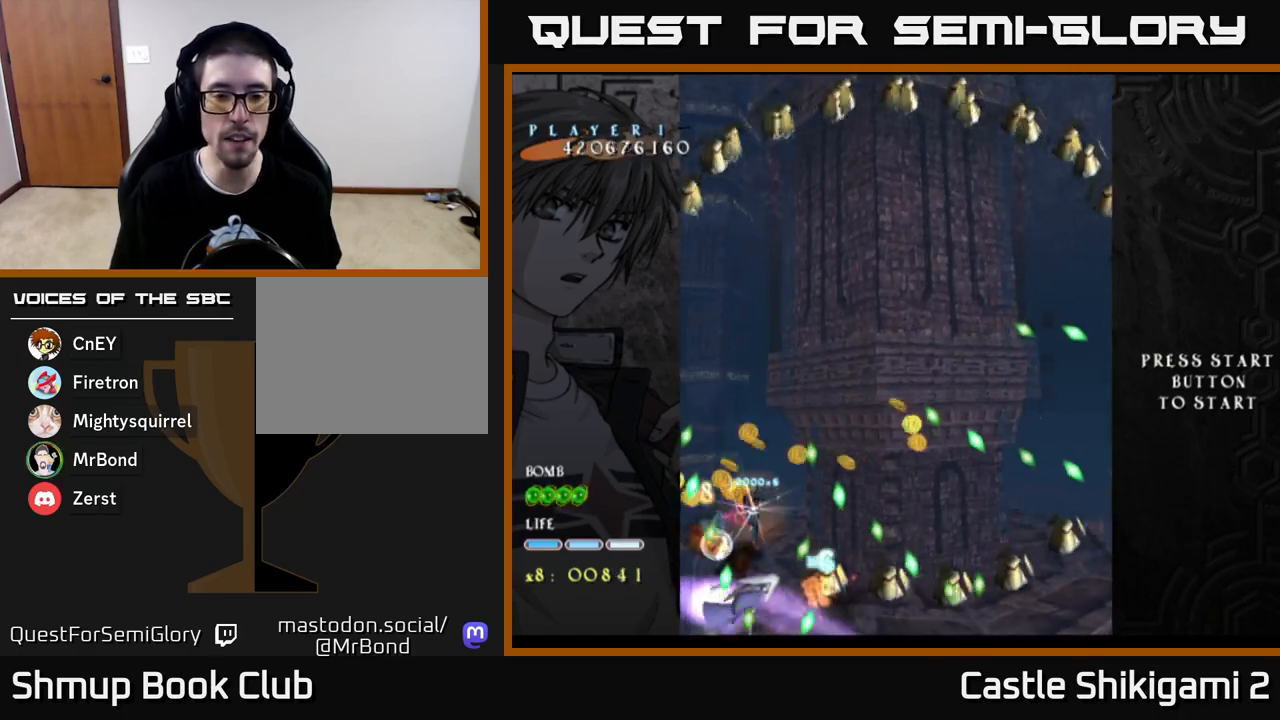
{"buttons": ["X"], "left_stick": "center", "right_stick": "center", "events": [[33, "DPAD_RIGHT", "down"], [83, "DPAD_UP", "down"], [233, "DPAD_UP", "up"], [367, "DPAD_RIGHT", "up"]]}
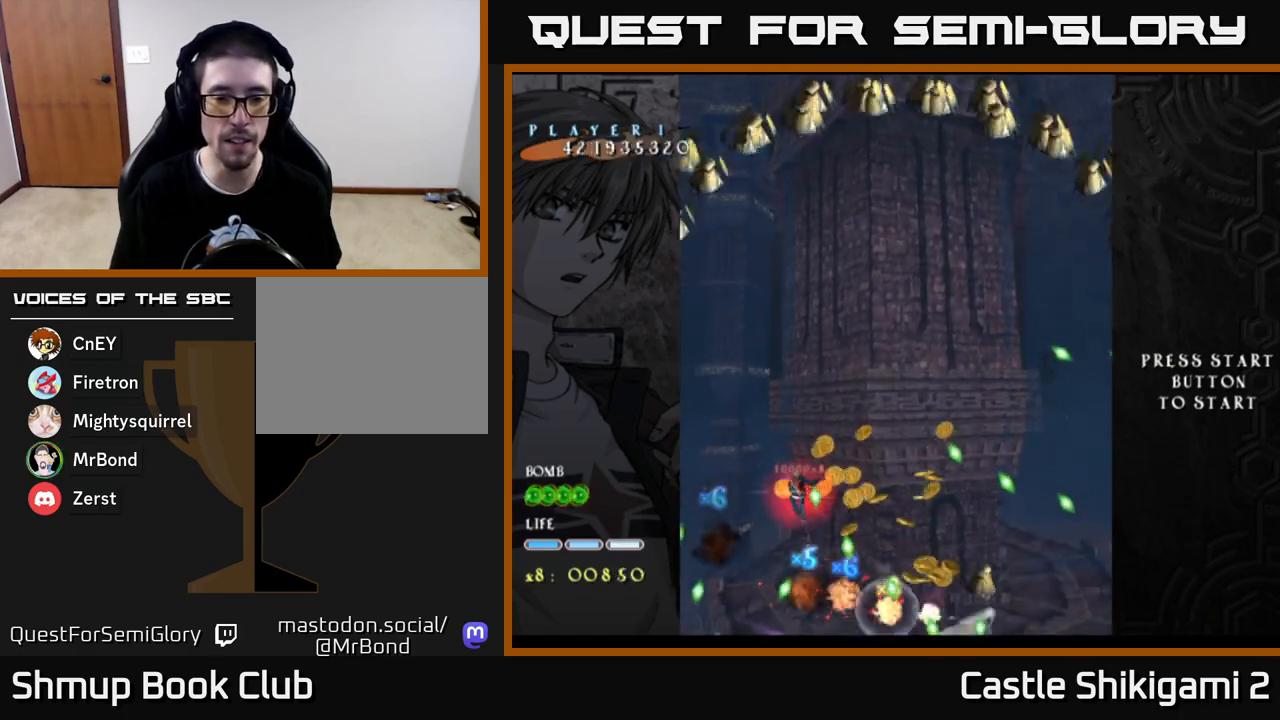
{"buttons": ["X", "DPAD_DOWN"], "left_stick": "center", "right_stick": "center", "events": [[183, "DPAD_DOWN", "down"], [333, "DPAD_DOWN", "up"], [433, "DPAD_DOWN", "down"]]}
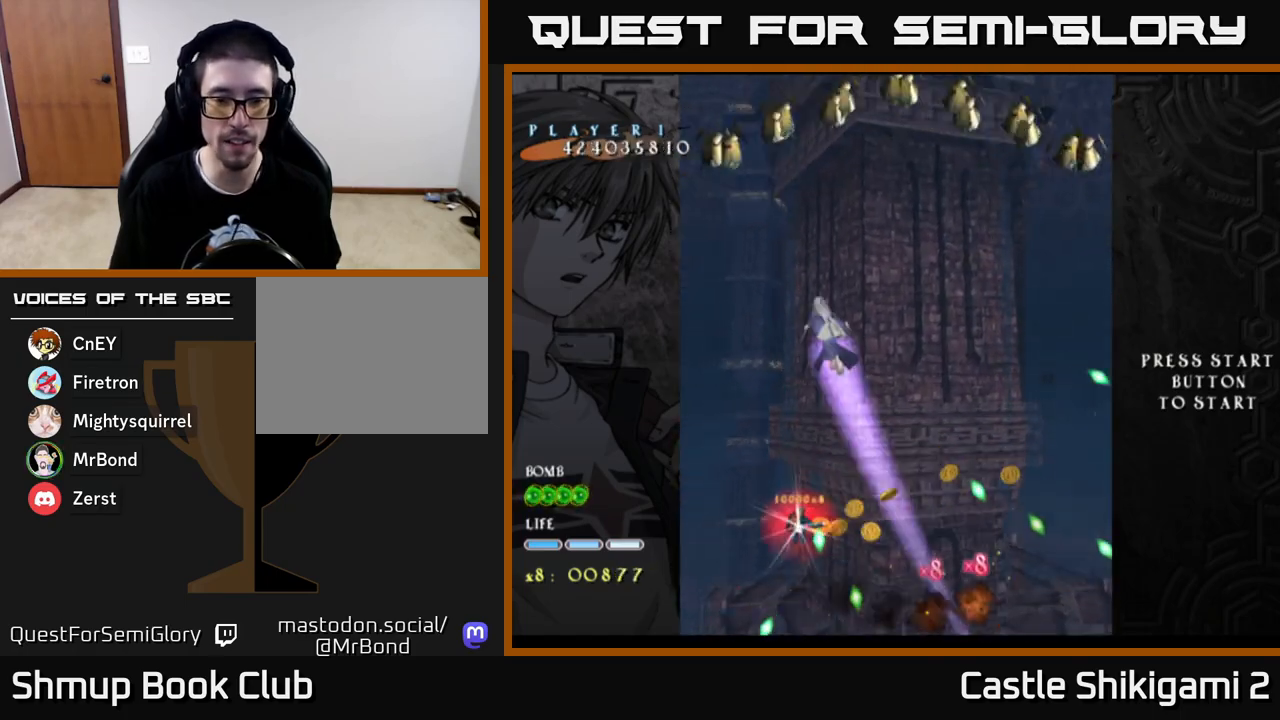
{"buttons": ["X", "DPAD_DOWN"], "left_stick": "center", "right_stick": "center", "events": [[67, "DPAD_RIGHT", "down"], [150, "DPAD_RIGHT", "up"]]}
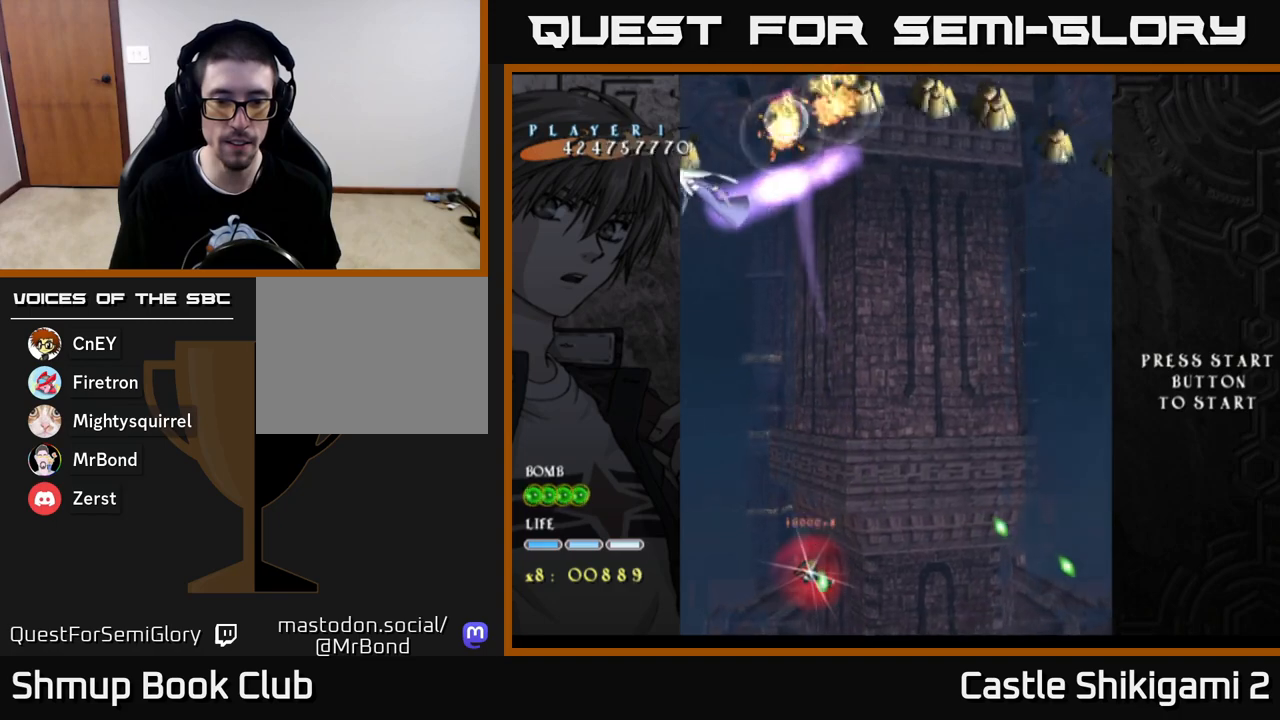
{"buttons": ["X", "DPAD_UP", "DPAD_RIGHT"], "left_stick": "center", "right_stick": "center", "events": [[200, "DPAD_DOWN", "up"], [200, "DPAD_RIGHT", "down"], [300, "DPAD_RIGHT", "up"], [300, "DPAD_UP", "down"], [383, "DPAD_RIGHT", "down"]]}
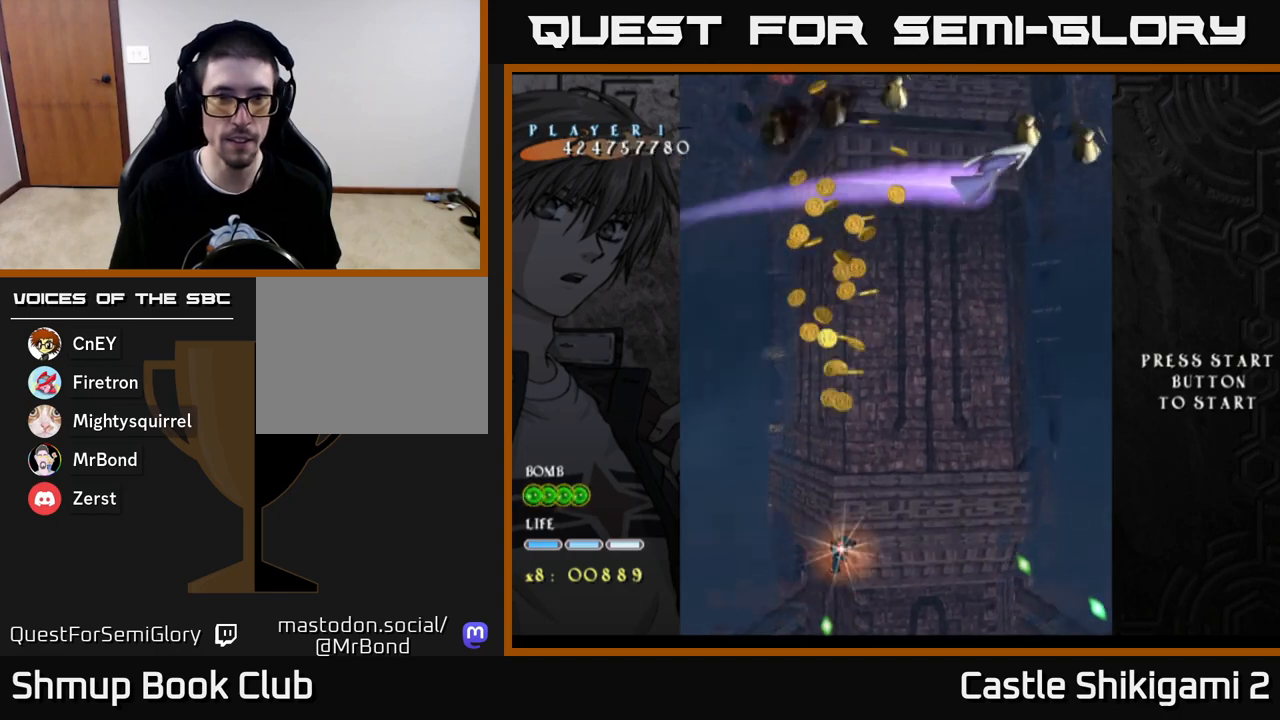
{"buttons": ["X", "DPAD_UP", "DPAD_LEFT"], "left_stick": "center", "right_stick": "center", "events": [[167, "DPAD_RIGHT", "up"], [317, "DPAD_LEFT", "down"]]}
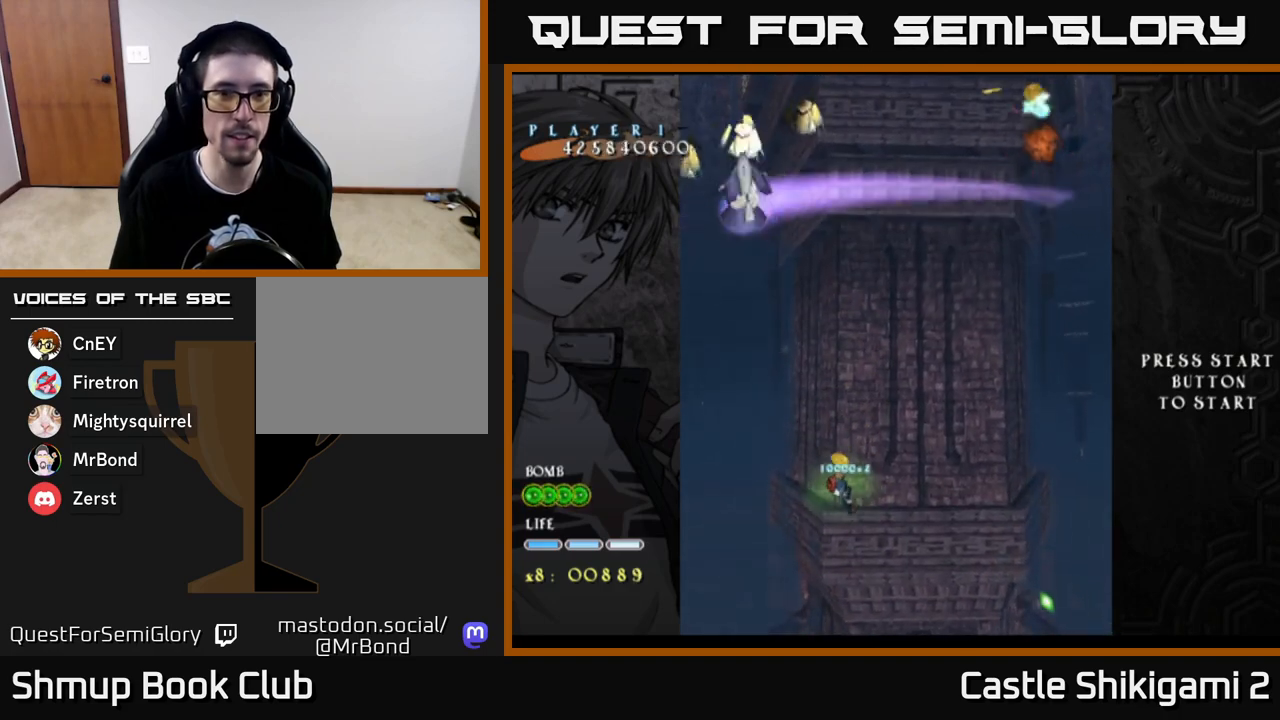
{"buttons": ["X", "DPAD_UP", "DPAD_RIGHT"], "left_stick": "center", "right_stick": "center", "events": [[150, "DPAD_LEFT", "up"], [350, "DPAD_RIGHT", "down"]]}
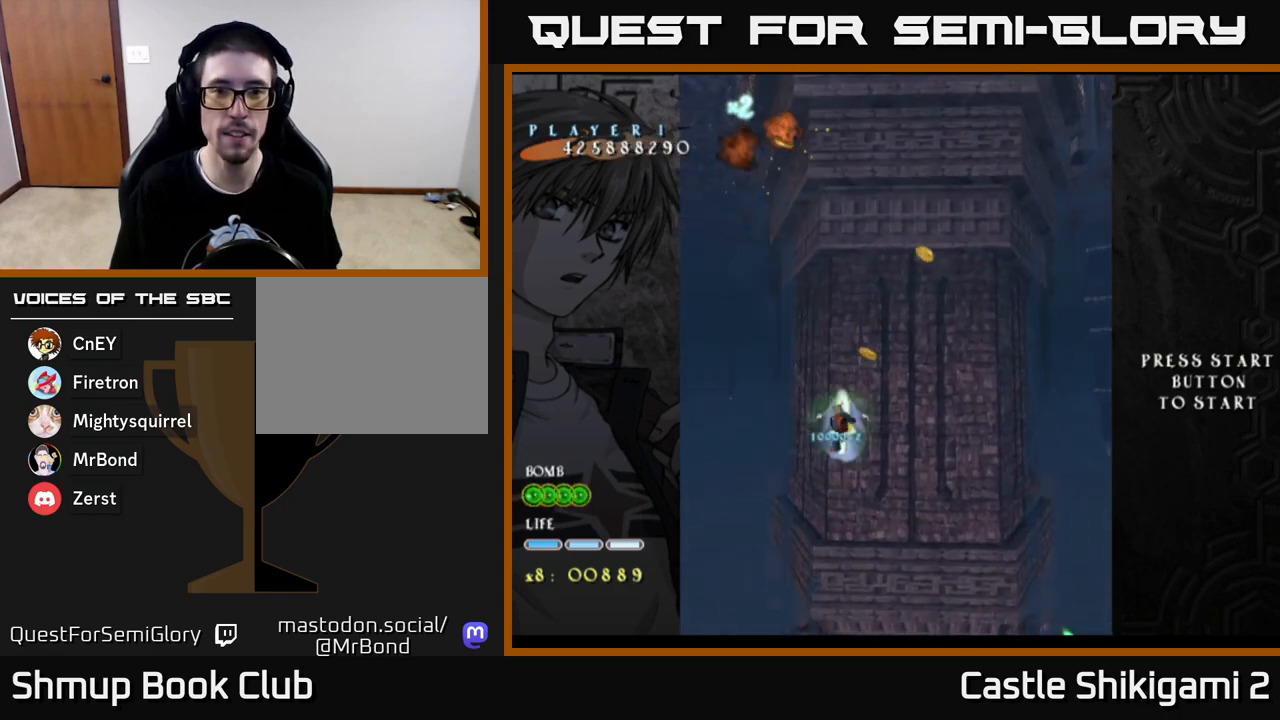
{"buttons": ["X", "DPAD_UP"], "left_stick": "center", "right_stick": "center", "events": [[50, "DPAD_RIGHT", "up"]]}
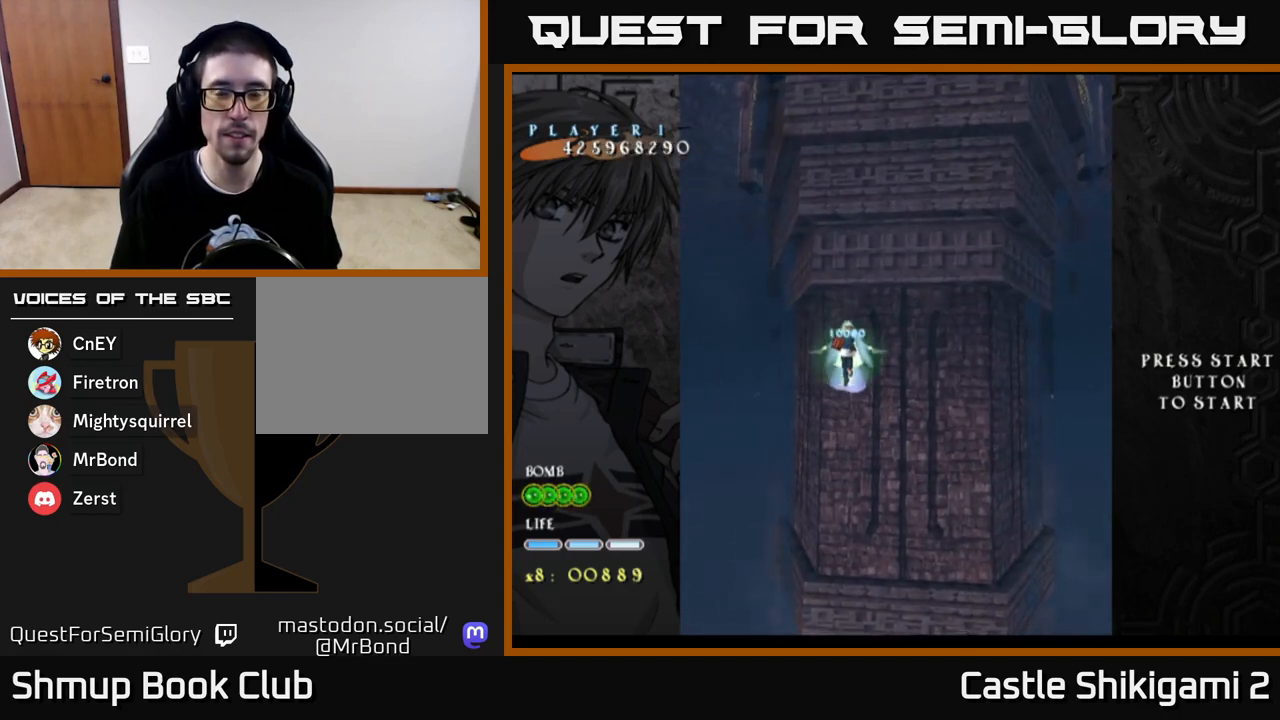
{"buttons": ["X", "DPAD_UP", "DPAD_LEFT"], "left_stick": "center", "right_stick": "center", "events": [[267, "DPAD_UP", "up"], [383, "DPAD_UP", "down"], [483, "DPAD_LEFT", "down"]]}
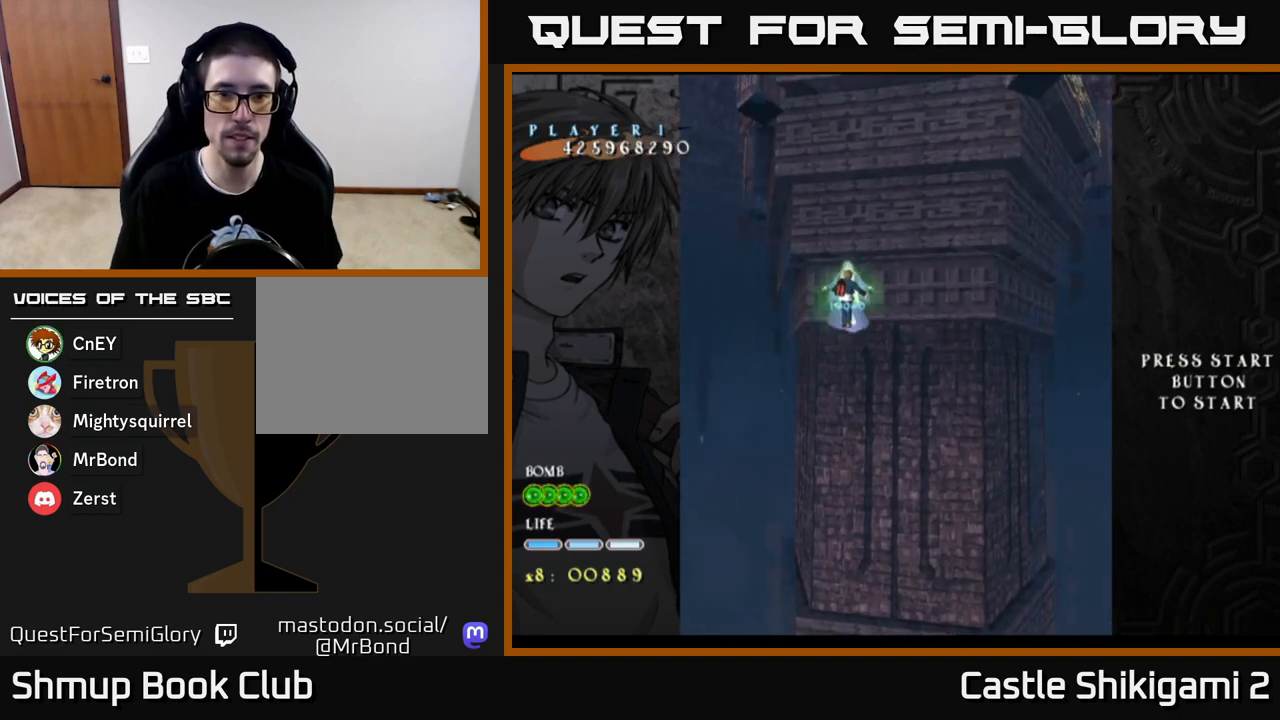
{"buttons": ["X"], "left_stick": "center", "right_stick": "center", "events": [[50, "DPAD_UP", "up"], [117, "DPAD_LEFT", "up"]]}
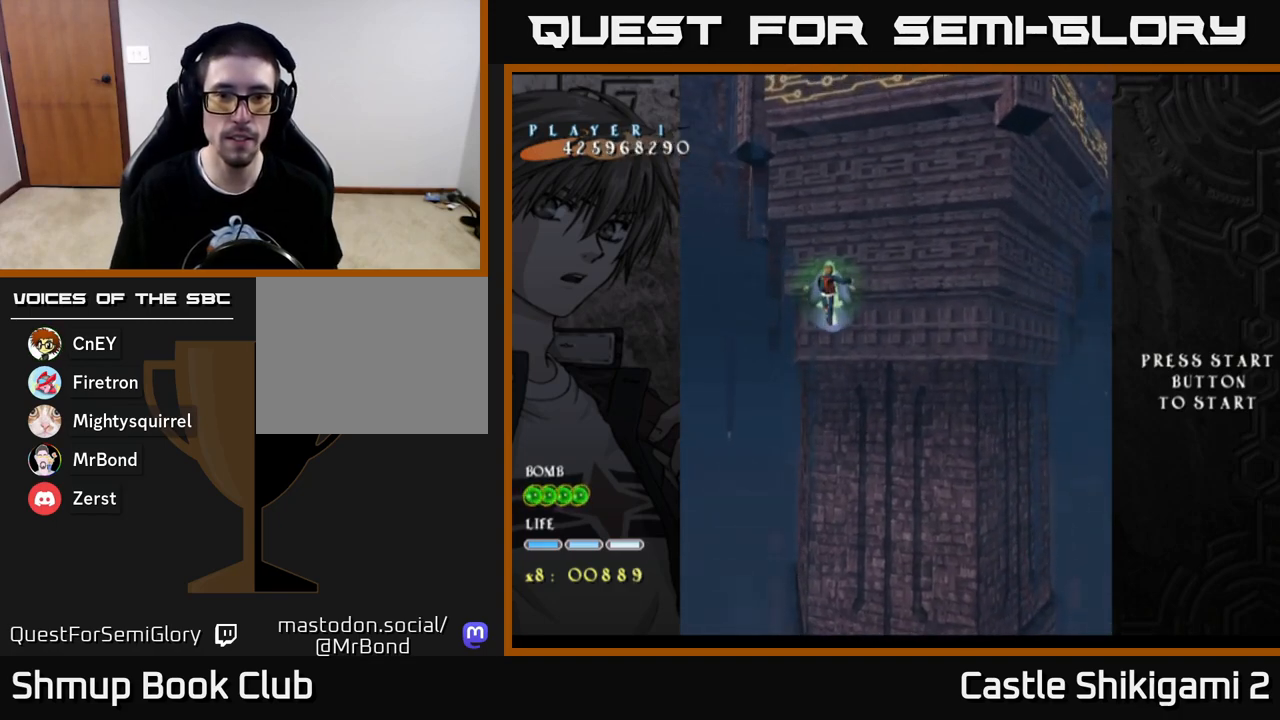
{"buttons": ["B", "DPAD_RIGHT"], "left_stick": "center", "right_stick": "center", "events": [[100, "DPAD_RIGHT", "down"], [283, "DPAD_RIGHT", "up"], [317, "B", "down"], [317, "X", "up"], [483, "DPAD_RIGHT", "down"]]}
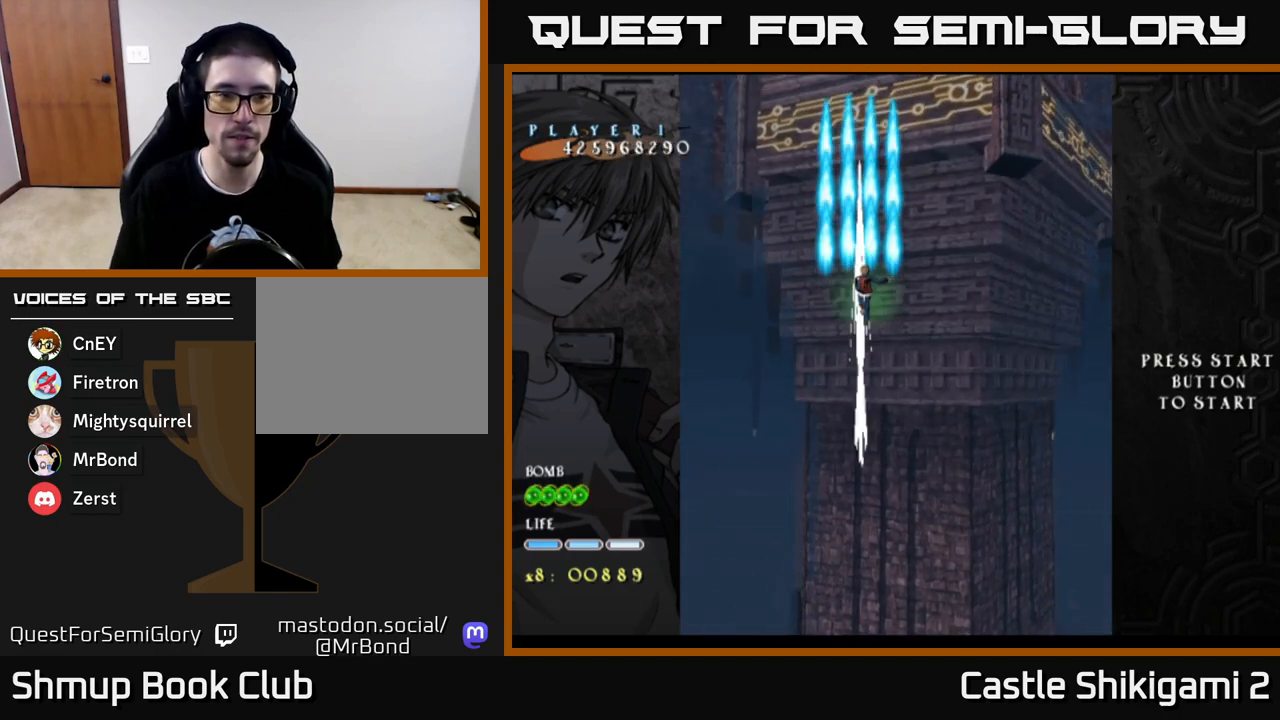
{"buttons": ["B"], "left_stick": "center", "right_stick": "center", "events": [[17, "DPAD_DOWN", "down"], [67, "DPAD_RIGHT", "up"], [267, "DPAD_RIGHT", "down"], [433, "DPAD_RIGHT", "up"], [450, "DPAD_DOWN", "up"]]}
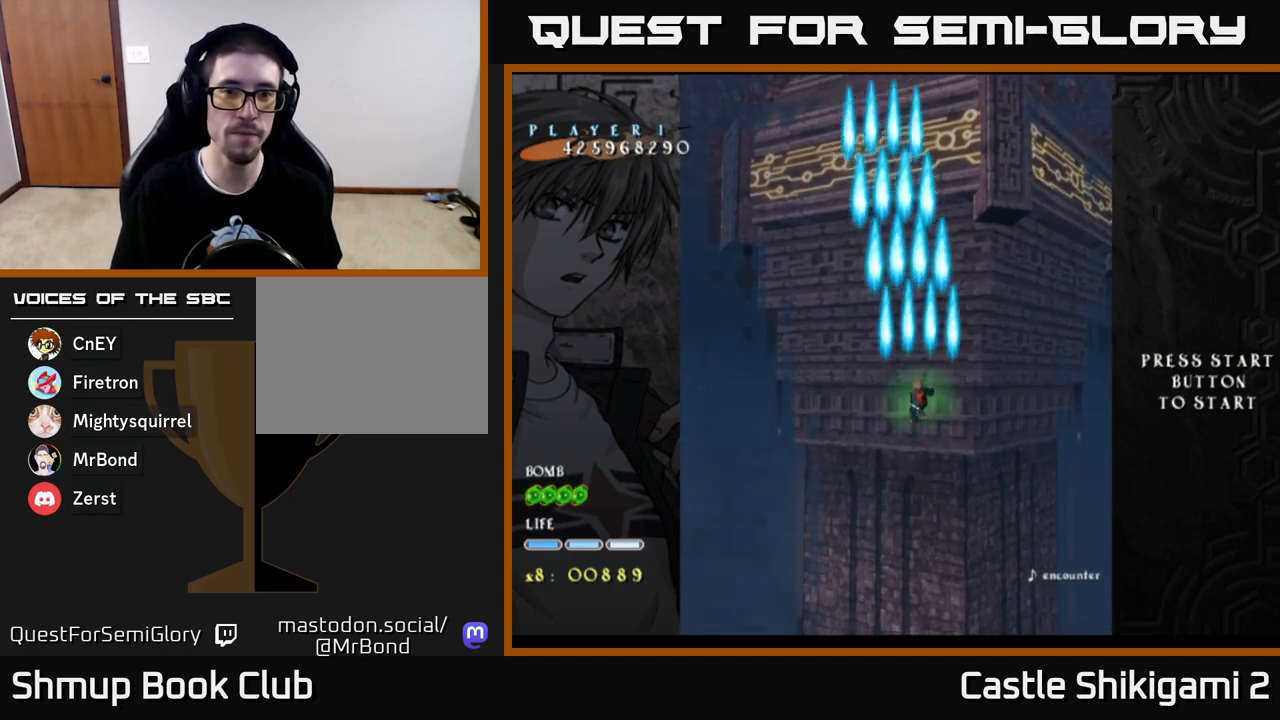
{"buttons": ["B"], "left_stick": "center", "right_stick": "center", "events": [[233, "DPAD_LEFT", "down"], [300, "DPAD_LEFT", "up"]]}
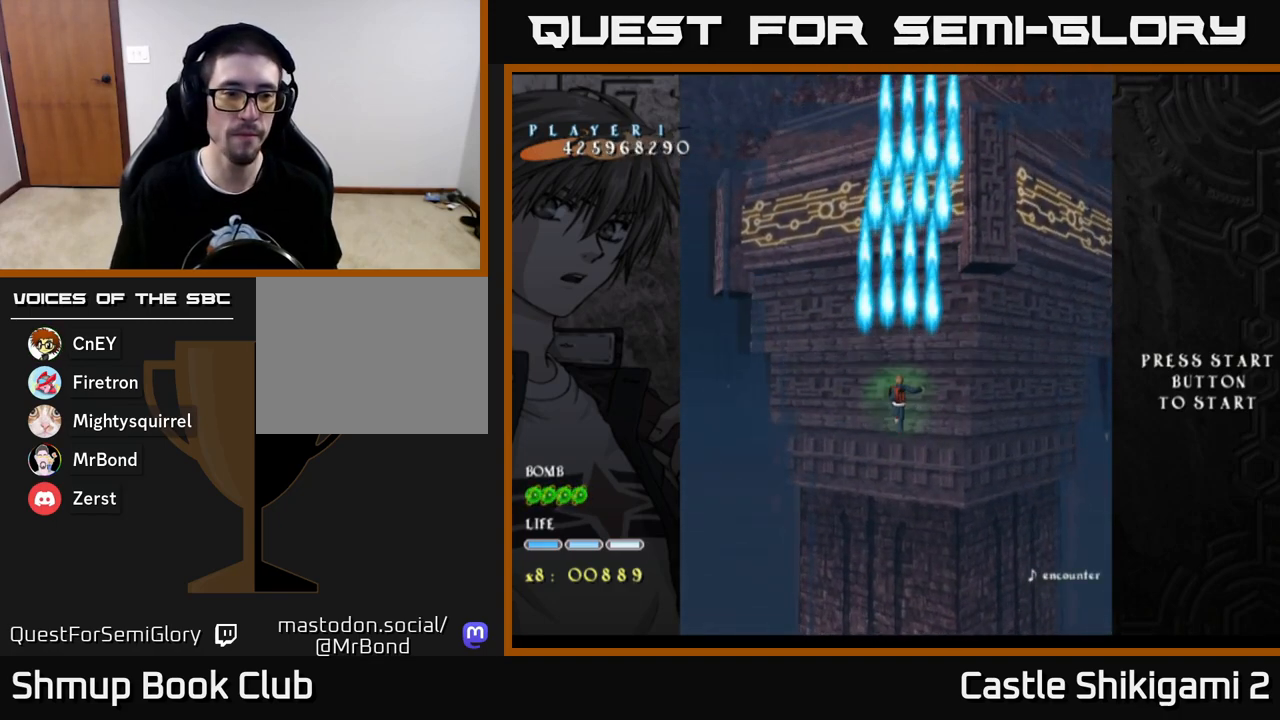
{"buttons": ["B"], "left_stick": "center", "right_stick": "center", "events": []}